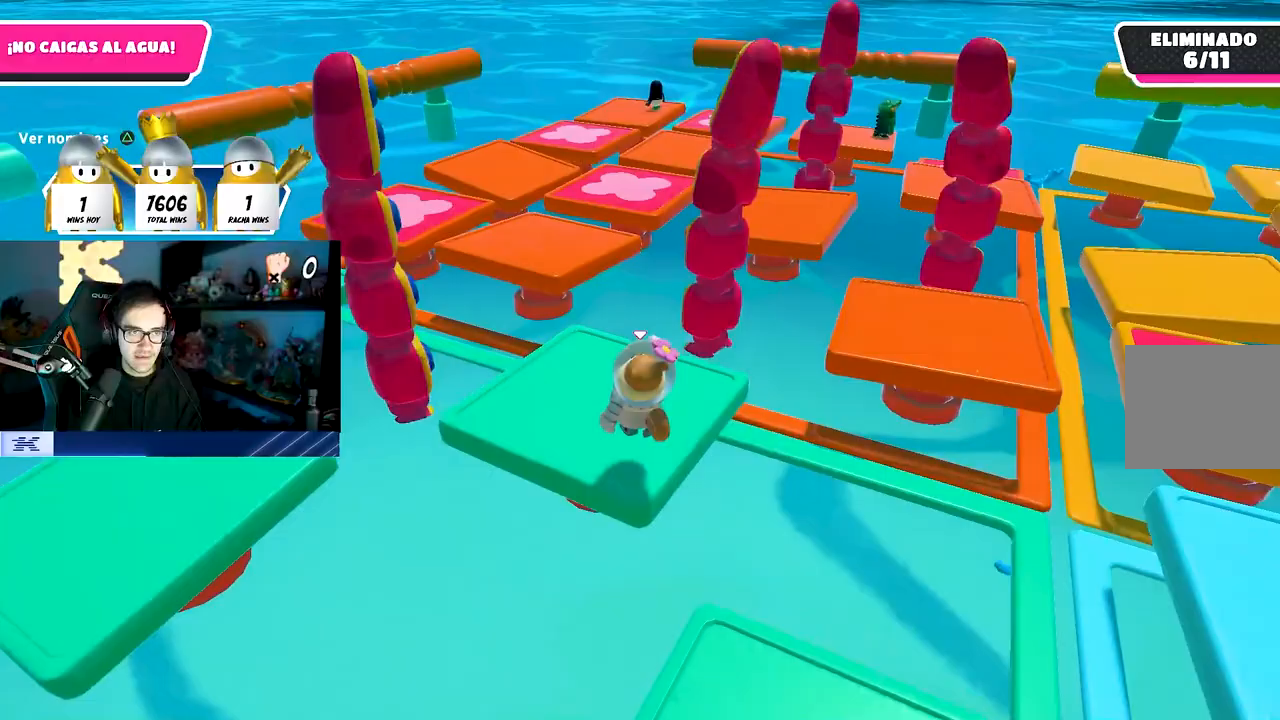
Gameplay with a controller (PlayStation layout); each line is a JSON object with the inputs held at the frame after it. "events" lists button and stick changes between this image and that frame as [ms after this image, input, new state], when the widget could be followed in between.
{"buttons": [], "left_stick": "up", "right_stick": "center", "events": [[33, "right_stick", "down-left"], [200, "right_stick", "center"]]}
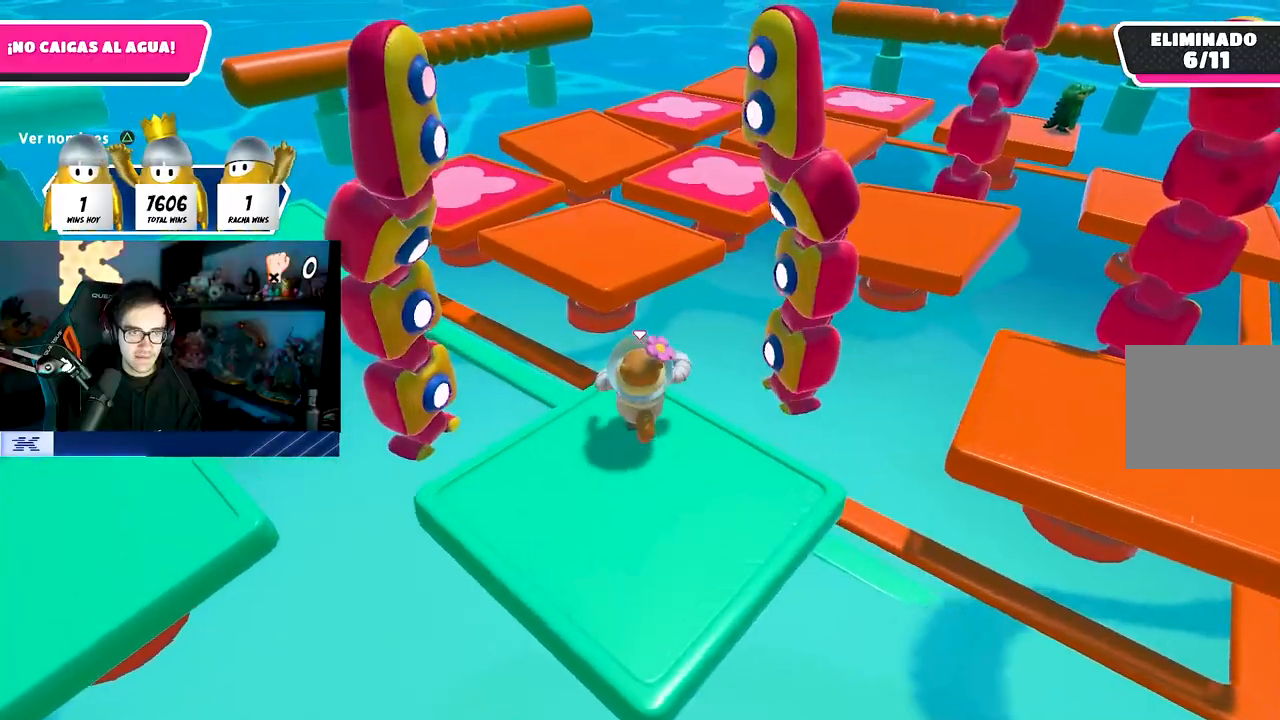
{"buttons": [], "left_stick": "up", "right_stick": "center", "events": [[67, "CROSS", "down"], [367, "CROSS", "up"]]}
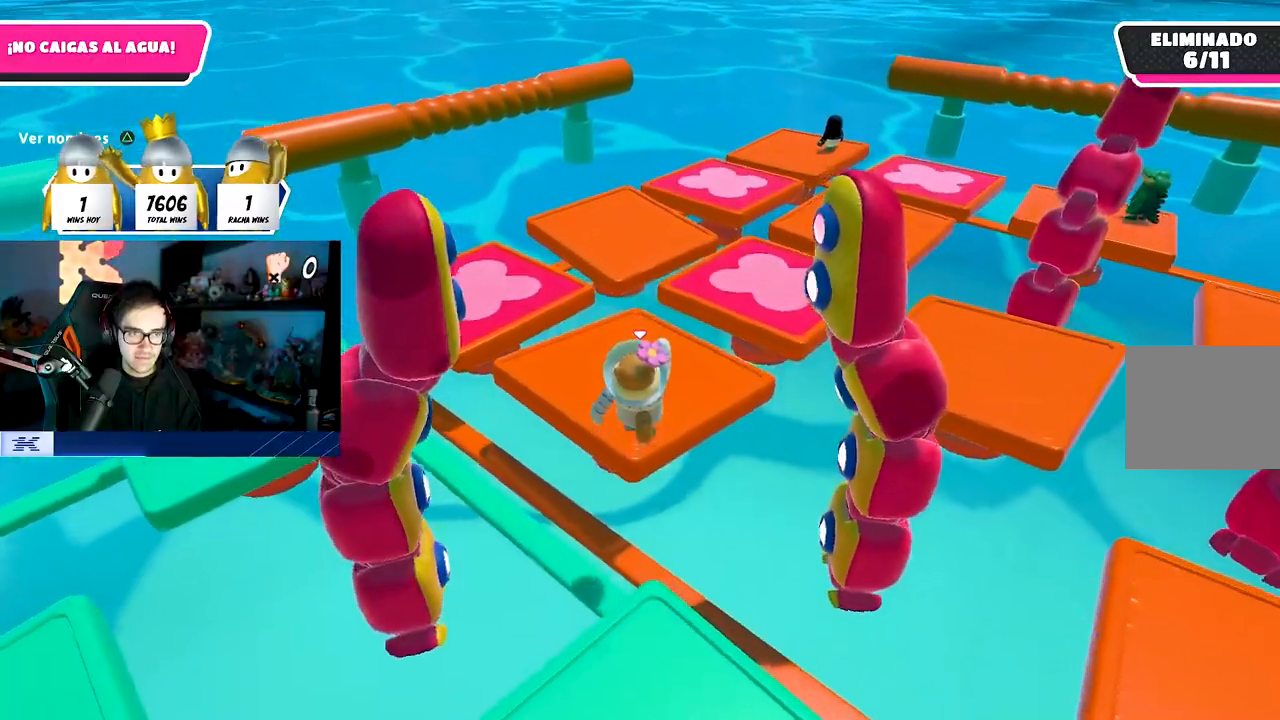
{"buttons": ["CROSS"], "left_stick": "up", "right_stick": "center", "events": [[67, "right_stick", "up"], [183, "right_stick", "center"], [500, "CROSS", "down"]]}
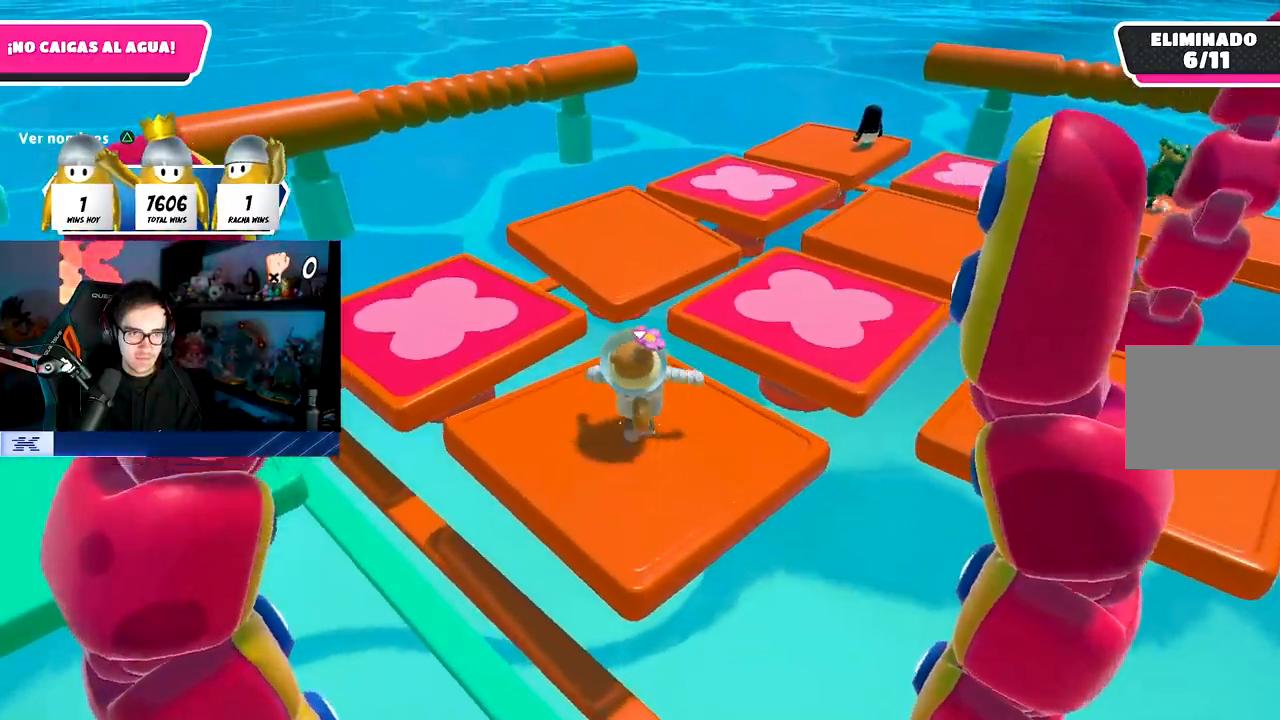
{"buttons": [], "left_stick": "up-left", "right_stick": "center", "events": [[167, "CROSS", "up"], [317, "SQUARE", "down"], [500, "SQUARE", "up"], [500, "left_stick", "up-left"]]}
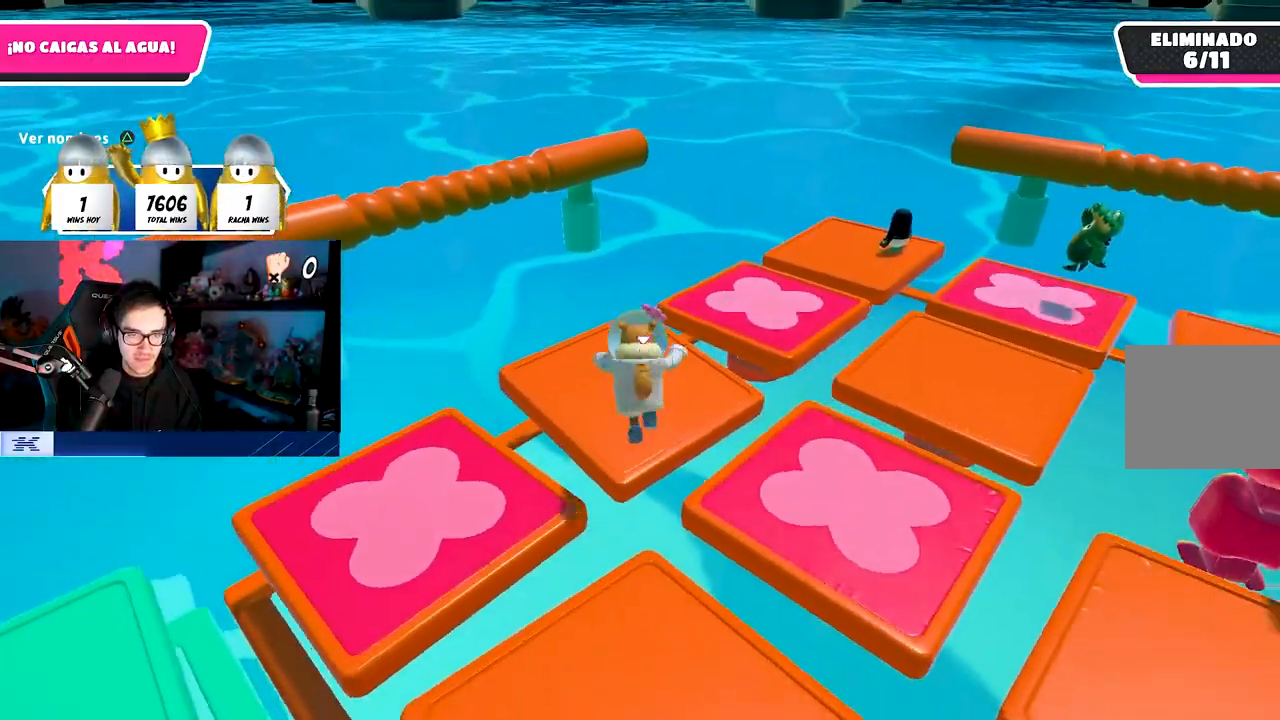
{"buttons": [], "left_stick": "up", "right_stick": "right", "events": [[183, "right_stick", "right"], [217, "left_stick", "up"]]}
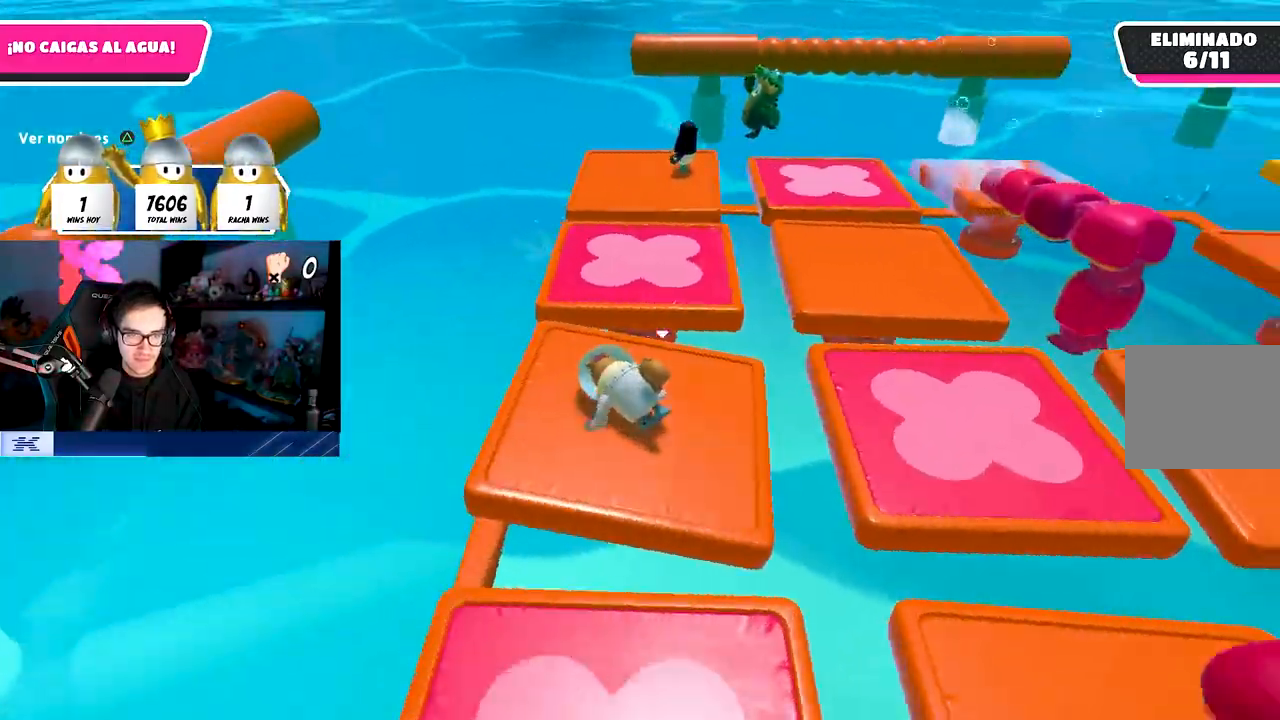
{"buttons": [], "left_stick": "center", "right_stick": "center"}
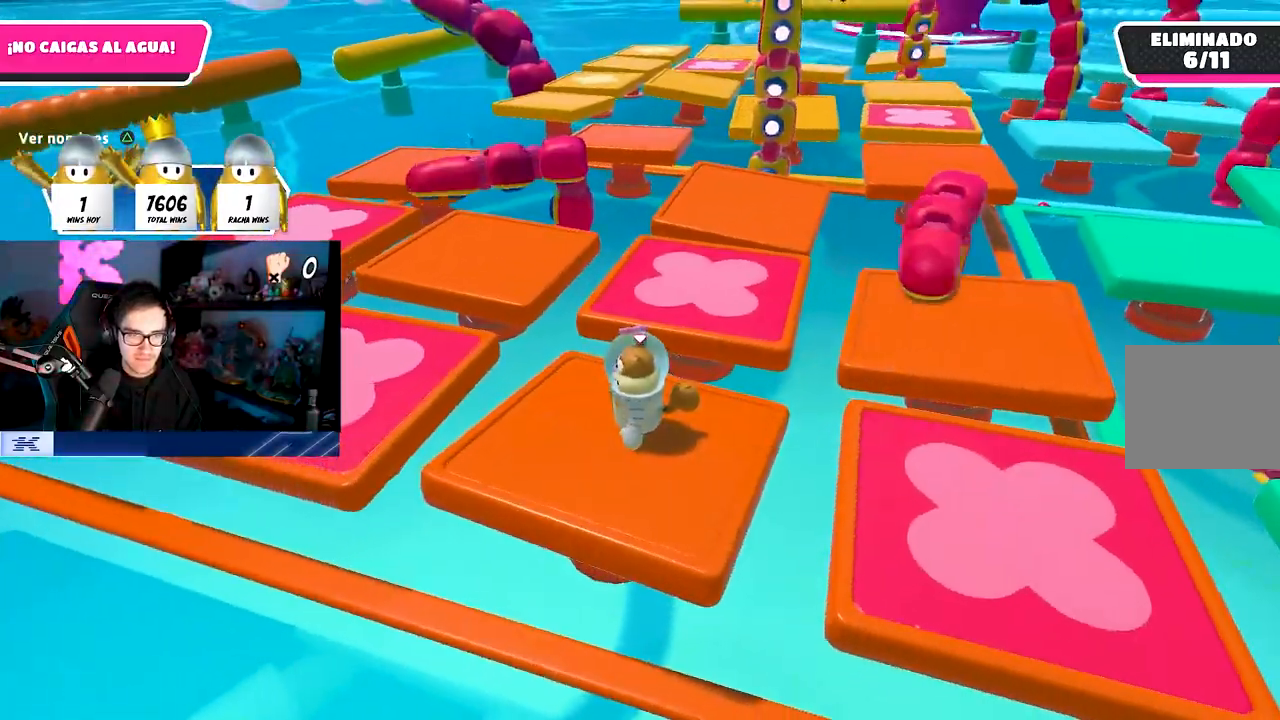
{"buttons": [], "left_stick": "center", "right_stick": "center", "events": [[17, "DPAD_DOWN", "down"], [133, "DPAD_DOWN", "up"], [300, "right_stick", "up-right"], [433, "R1", "down"], [450, "R1", "up"], [500, "right_stick", "center"]]}
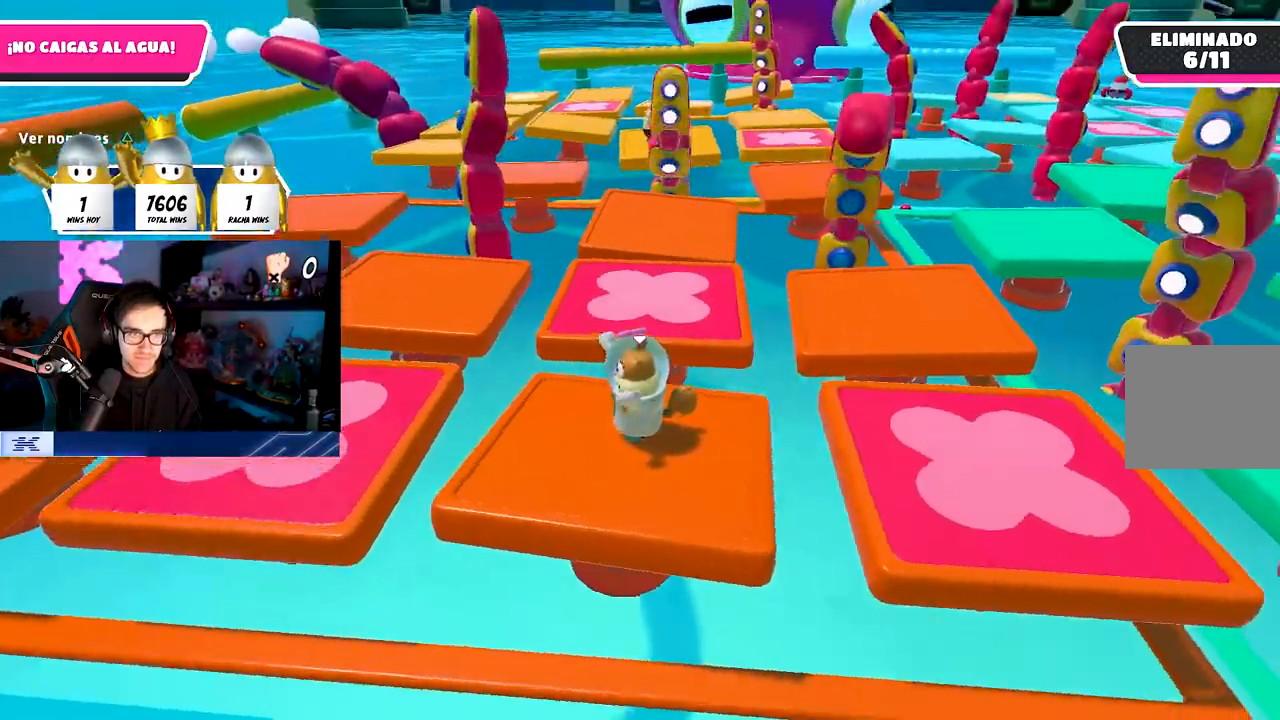
{"buttons": [], "left_stick": "down-left", "right_stick": "center", "events": [[233, "right_stick", "left"], [417, "right_stick", "center"], [467, "left_stick", "down-left"]]}
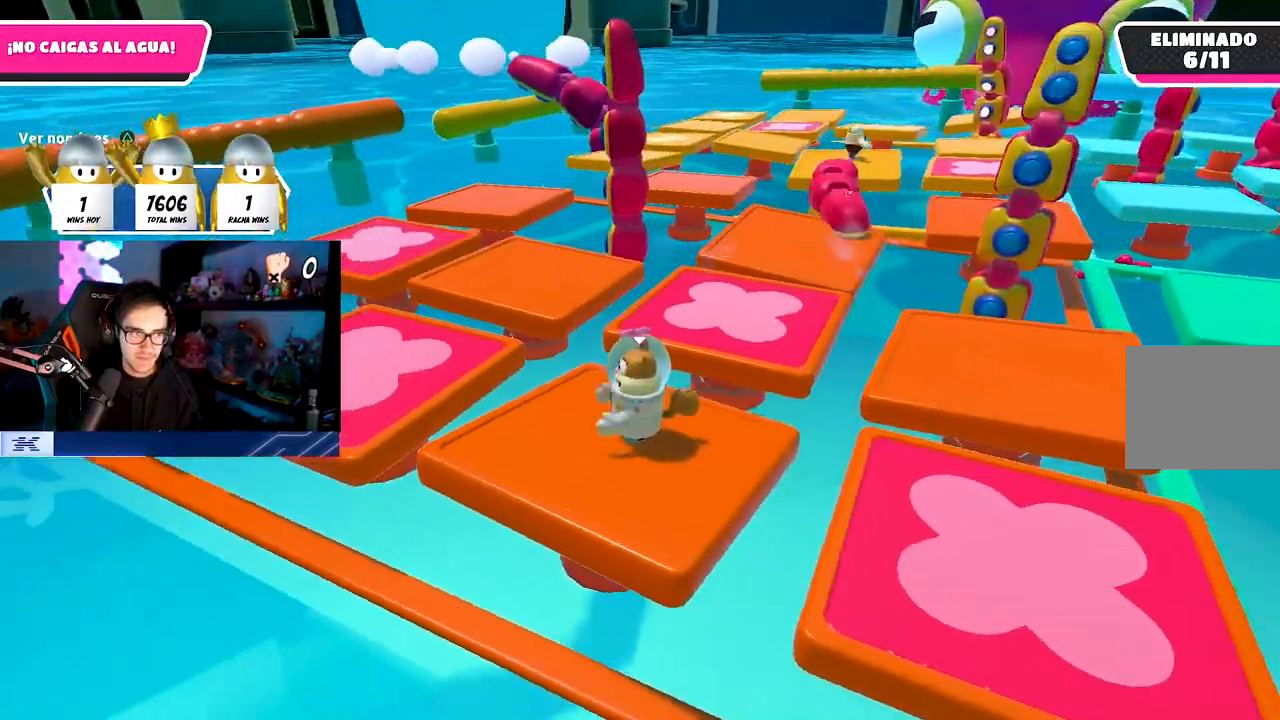
{"buttons": ["TRIANGLE"], "left_stick": "center", "right_stick": "center", "events": [[33, "left_stick", "center"], [433, "TRIANGLE", "down"]]}
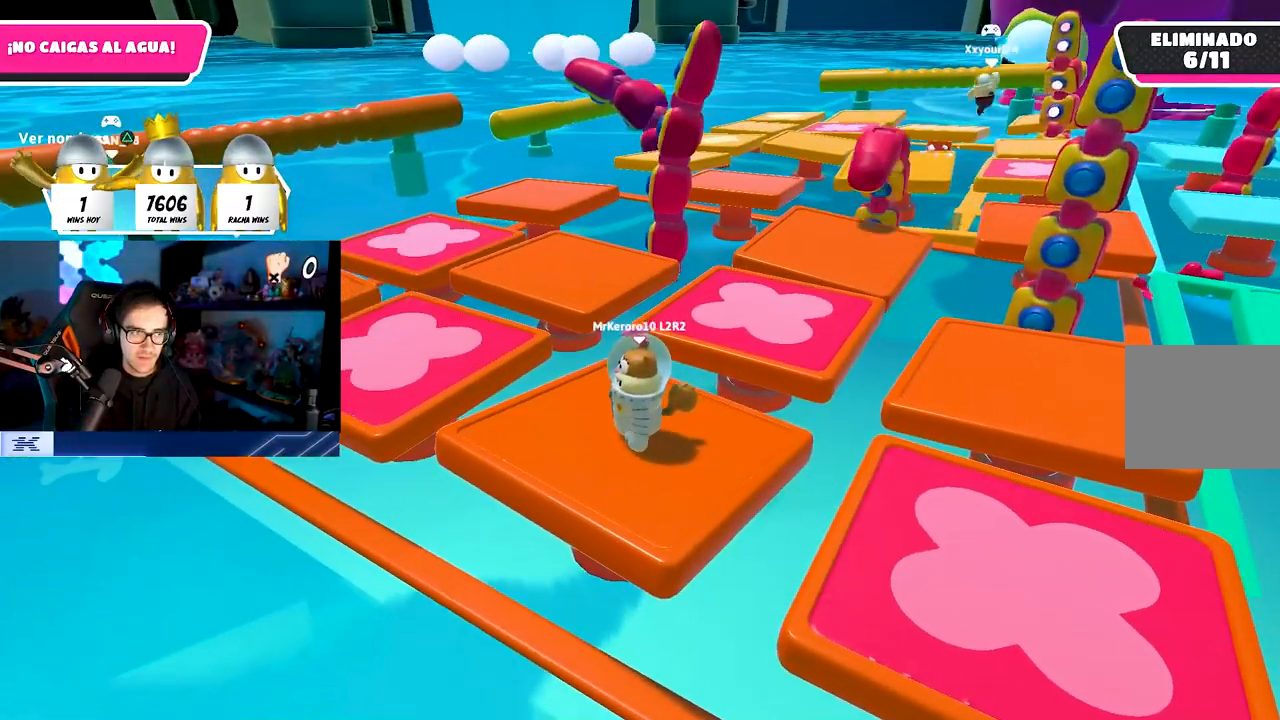
{"buttons": [], "left_stick": "center", "right_stick": "center", "events": [[100, "TRIANGLE", "up"]]}
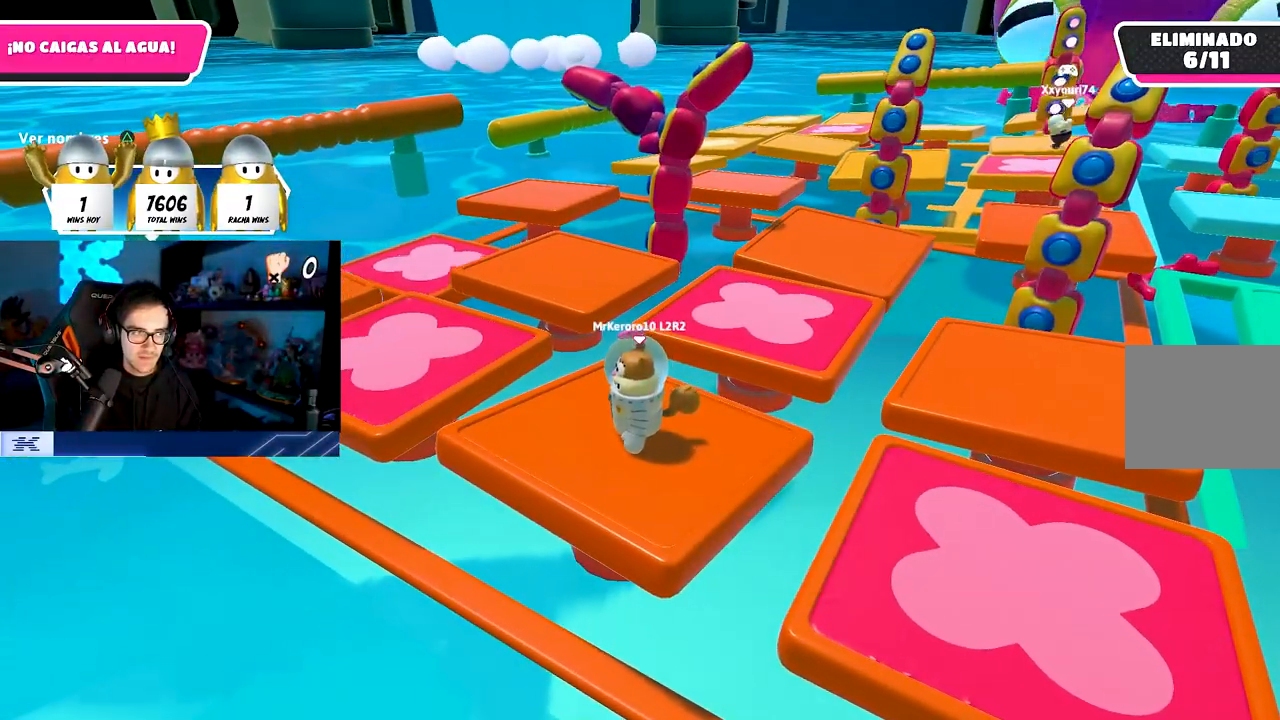
{"buttons": [], "left_stick": "center", "right_stick": "center", "events": []}
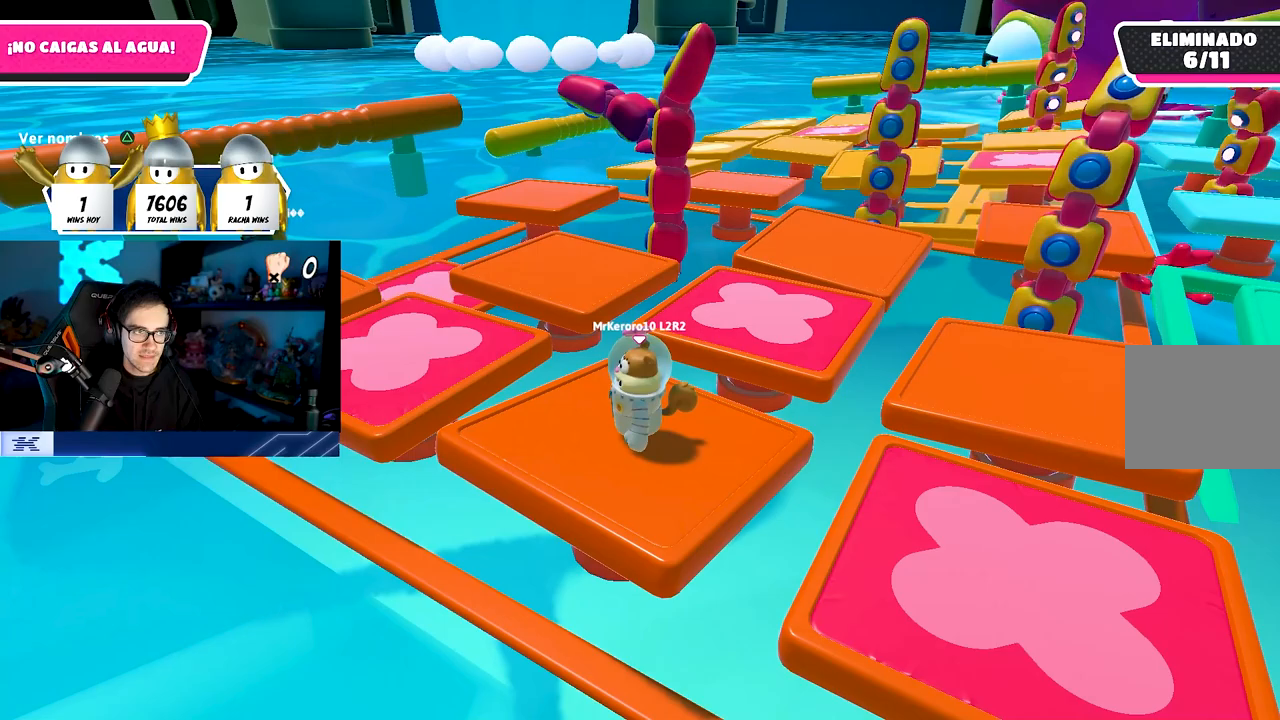
{"buttons": ["TRIANGLE"], "left_stick": "center", "right_stick": "center", "events": [[450, "TRIANGLE", "down"]]}
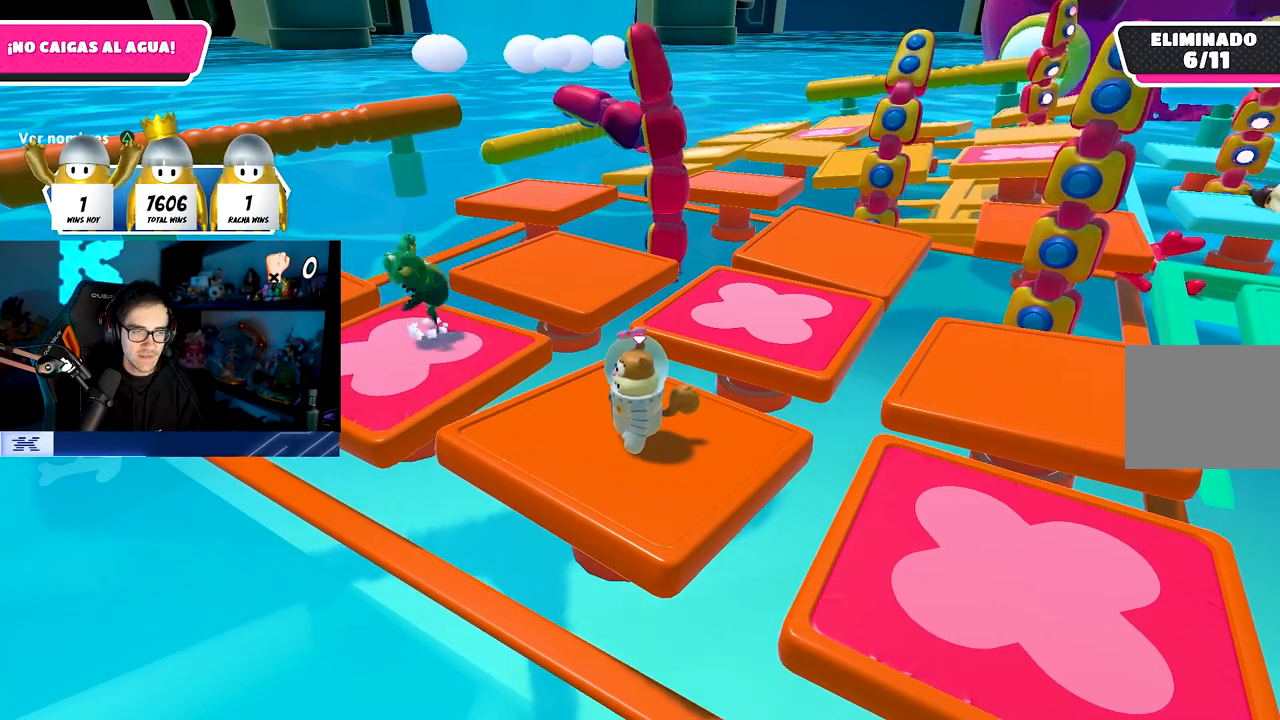
{"buttons": [], "left_stick": "center", "right_stick": "center", "events": [[133, "TRIANGLE", "up"], [383, "right_stick", "down-right"], [500, "right_stick", "center"]]}
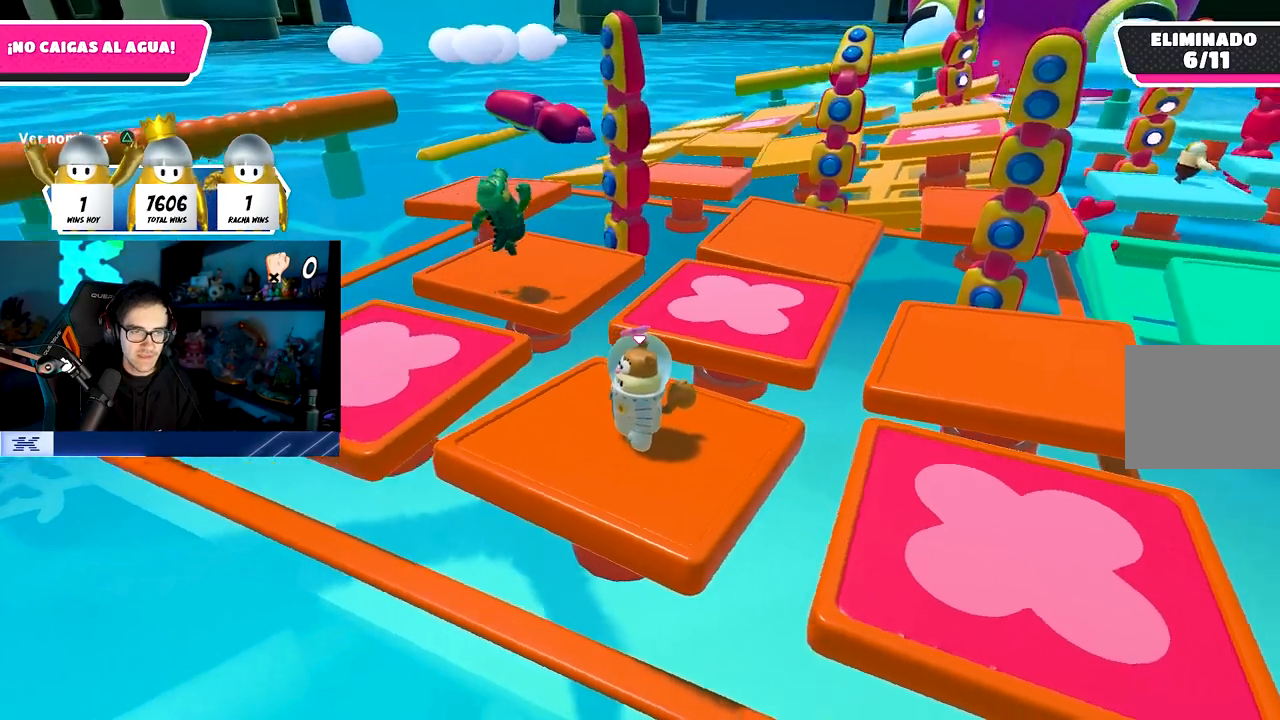
{"buttons": [], "left_stick": "center", "right_stick": "center", "events": [[83, "R1", "down"], [133, "R1", "up"], [217, "TRIANGLE", "down"], [367, "TRIANGLE", "up"]]}
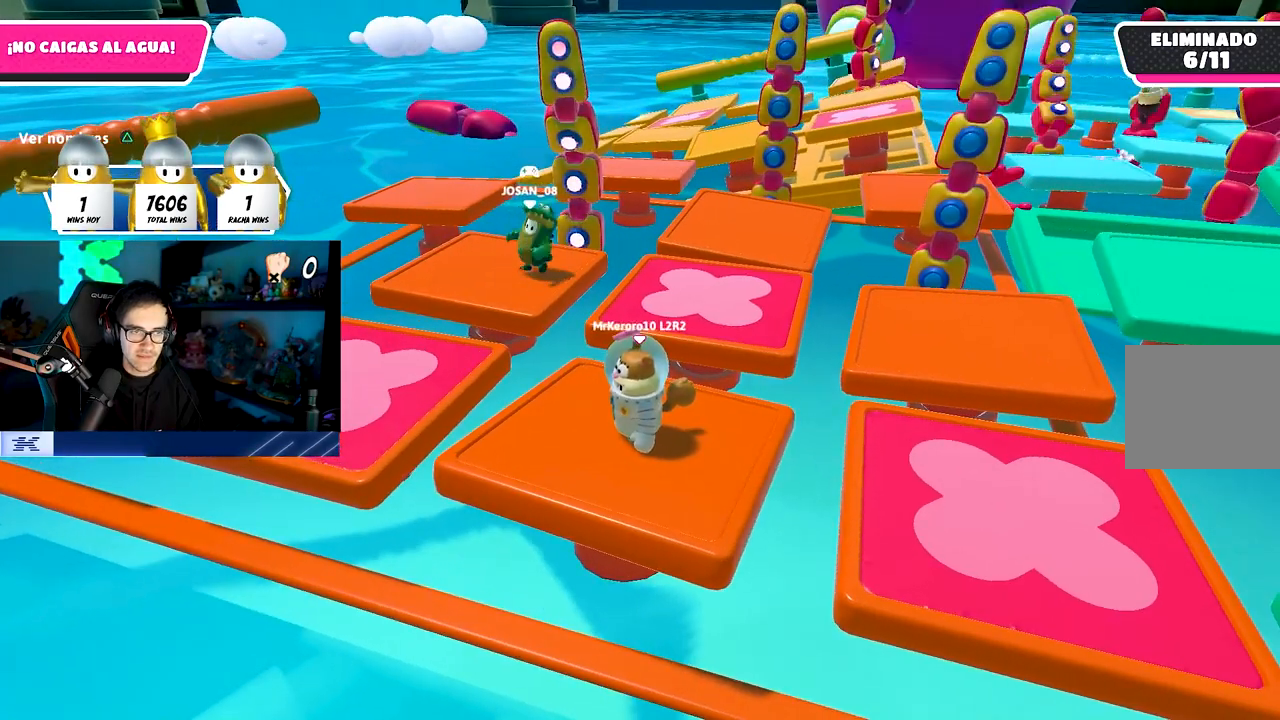
{"buttons": [], "left_stick": "center", "right_stick": "center", "events": [[233, "TRIANGLE", "down"], [367, "TRIANGLE", "up"]]}
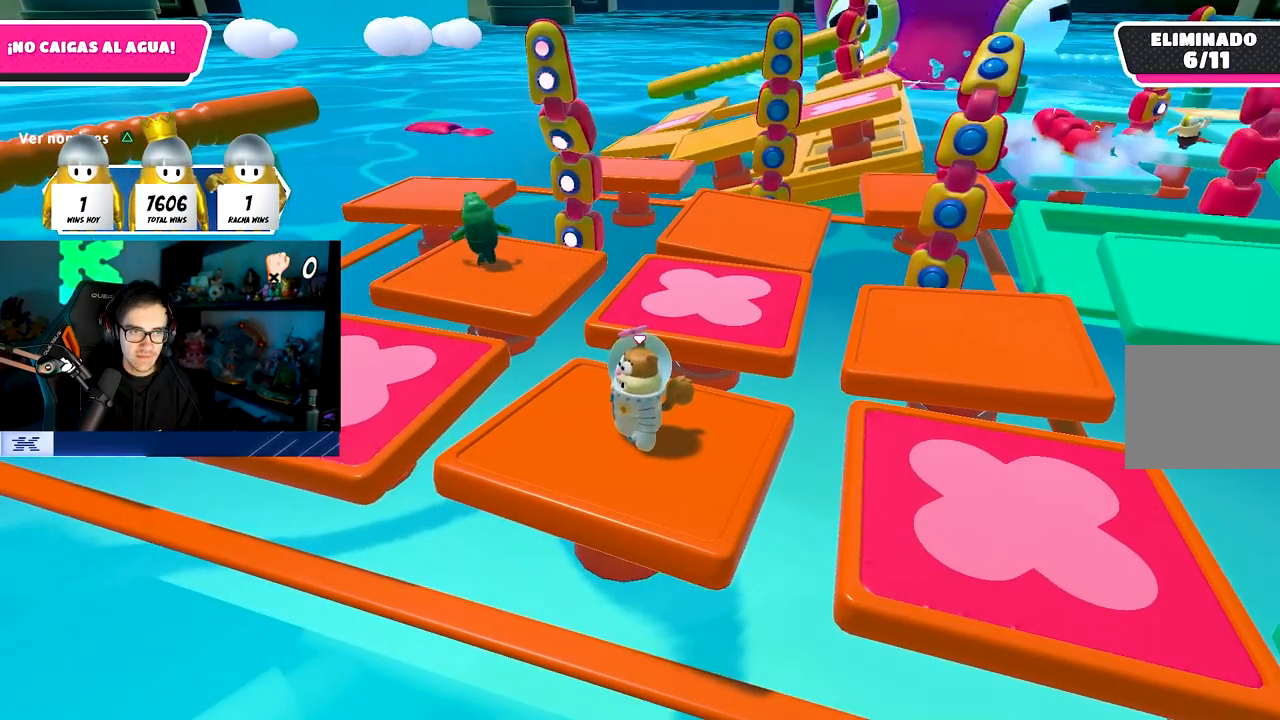
{"buttons": [], "left_stick": "center", "right_stick": "center", "events": []}
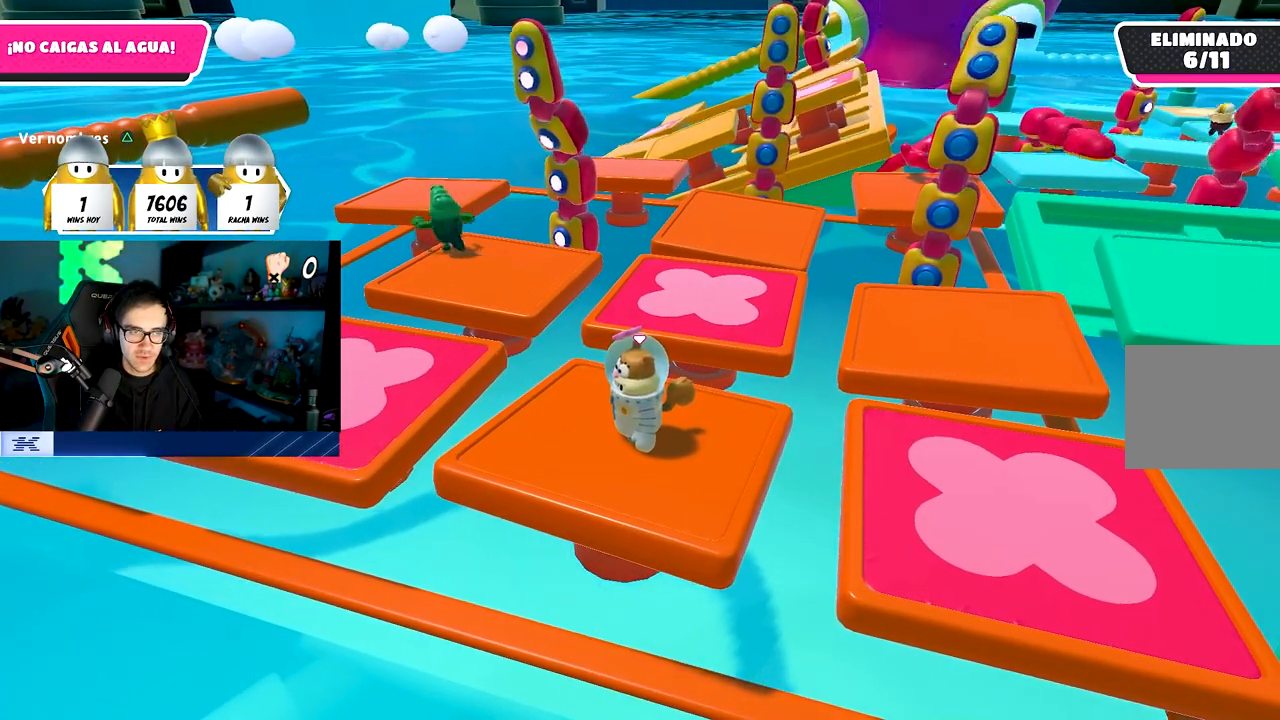
{"buttons": [], "left_stick": "center", "right_stick": "center", "events": [[233, "right_stick", "right"], [367, "right_stick", "center"]]}
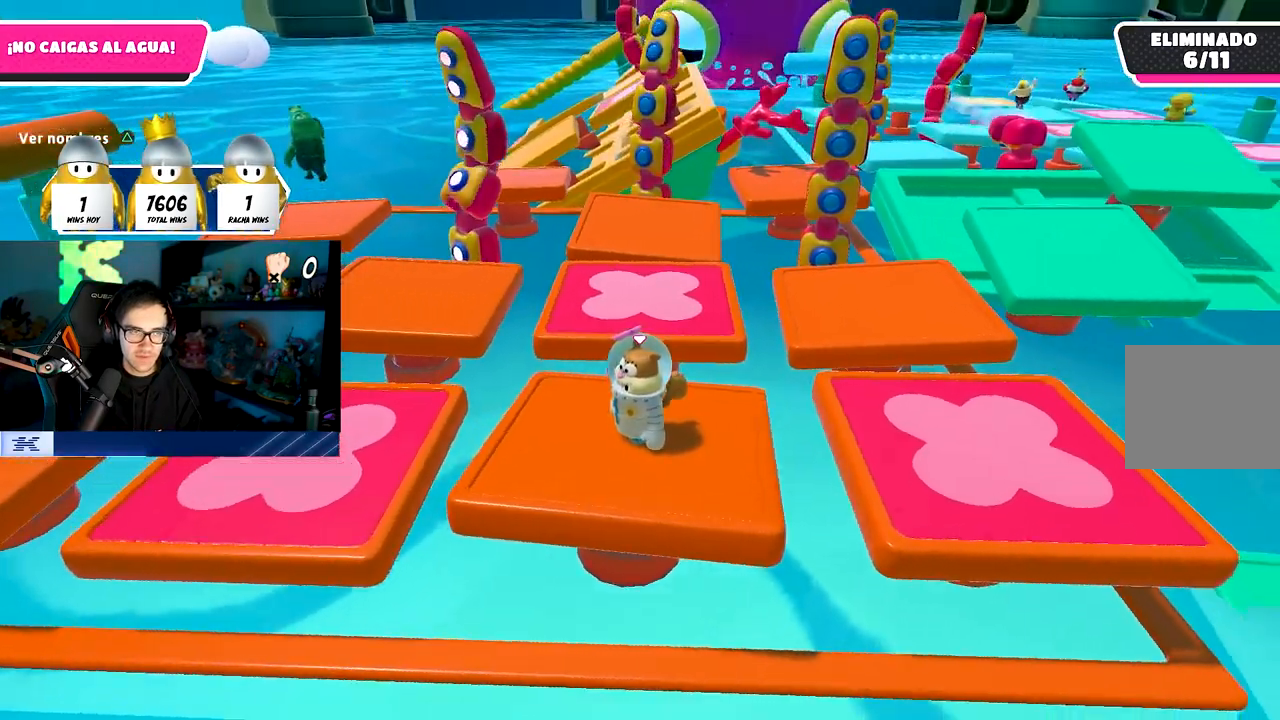
{"buttons": [], "left_stick": "center", "right_stick": "center", "events": []}
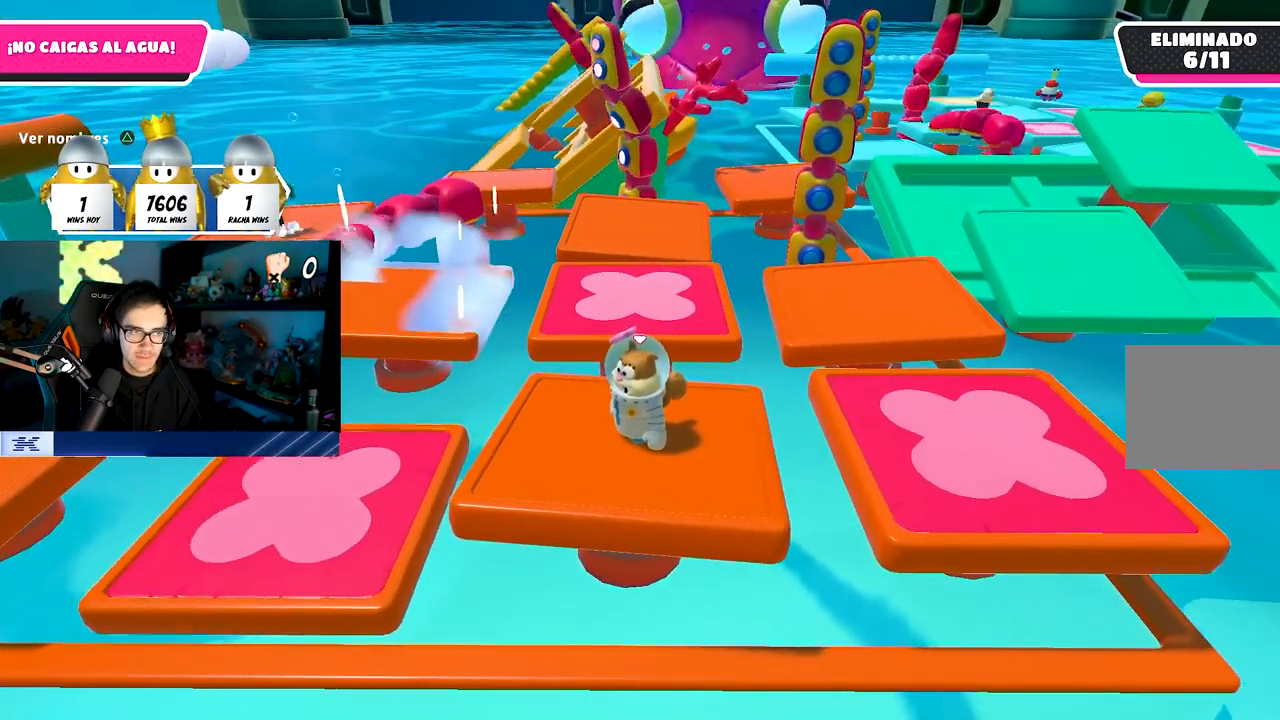
{"buttons": [], "left_stick": "center", "right_stick": "center", "events": [[367, "right_stick", "up-left"], [483, "right_stick", "center"]]}
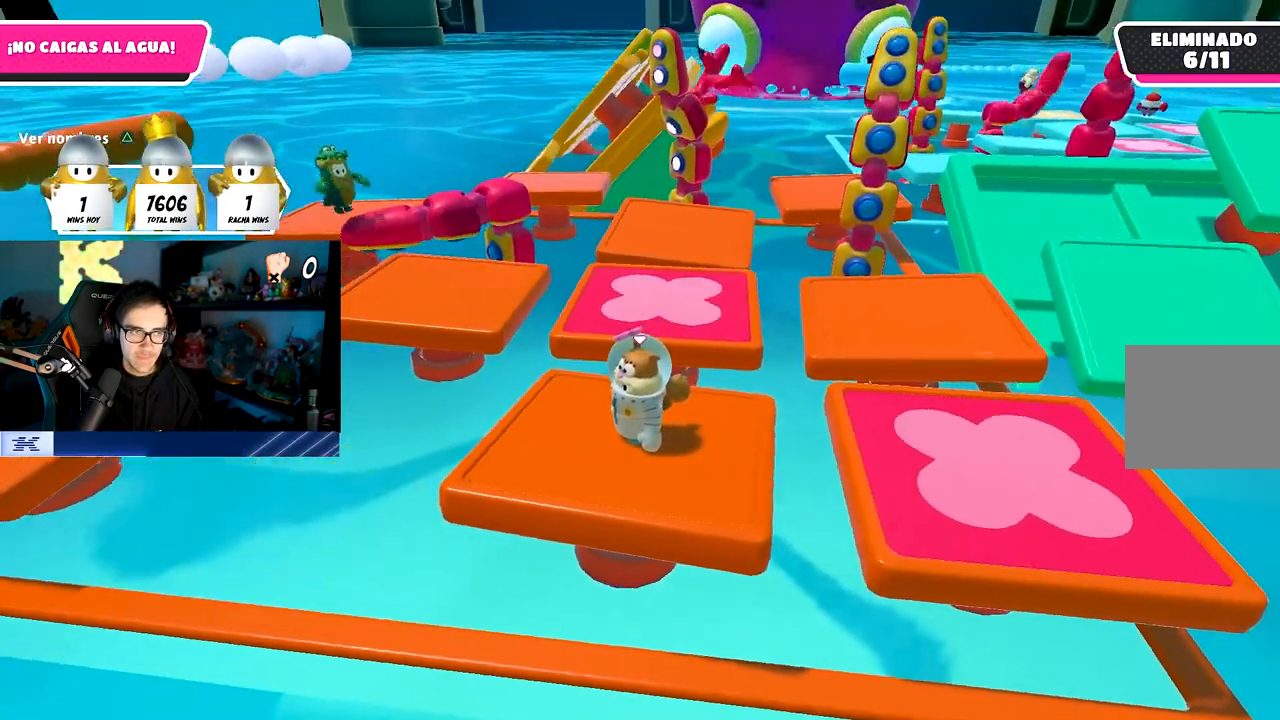
{"buttons": [], "left_stick": "center", "right_stick": "center", "events": []}
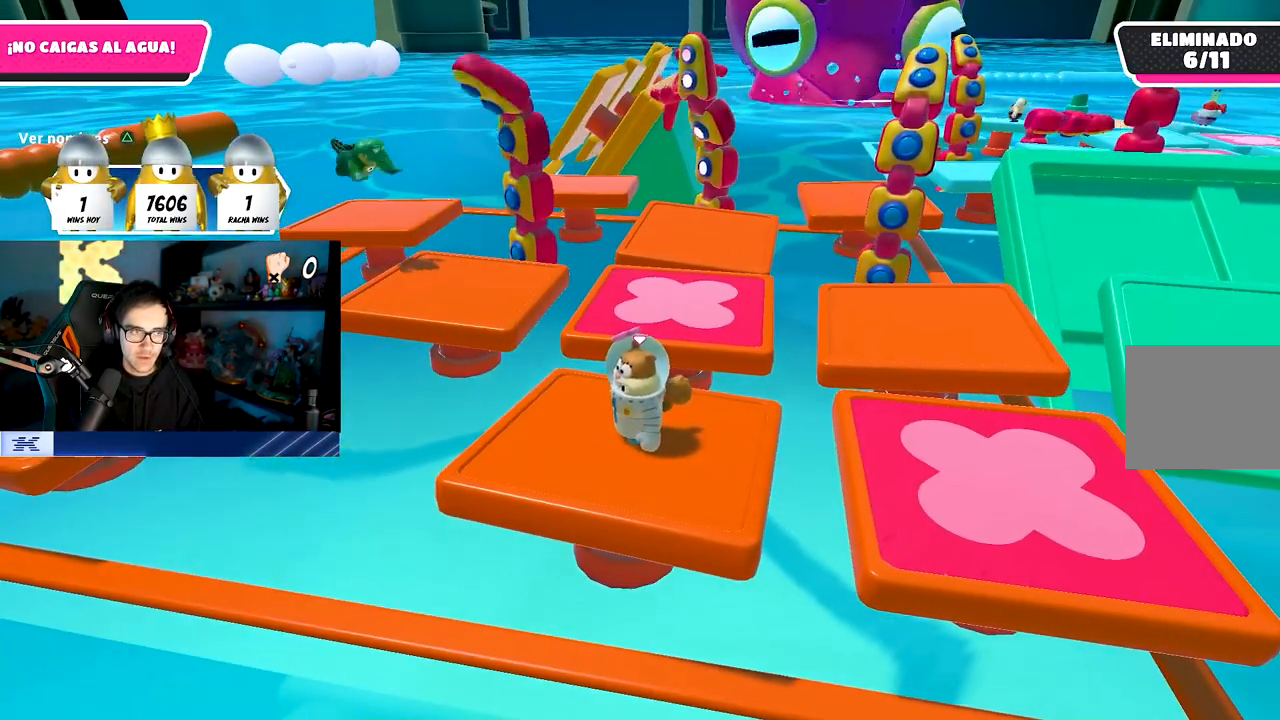
{"buttons": [], "left_stick": "center", "right_stick": "center", "events": []}
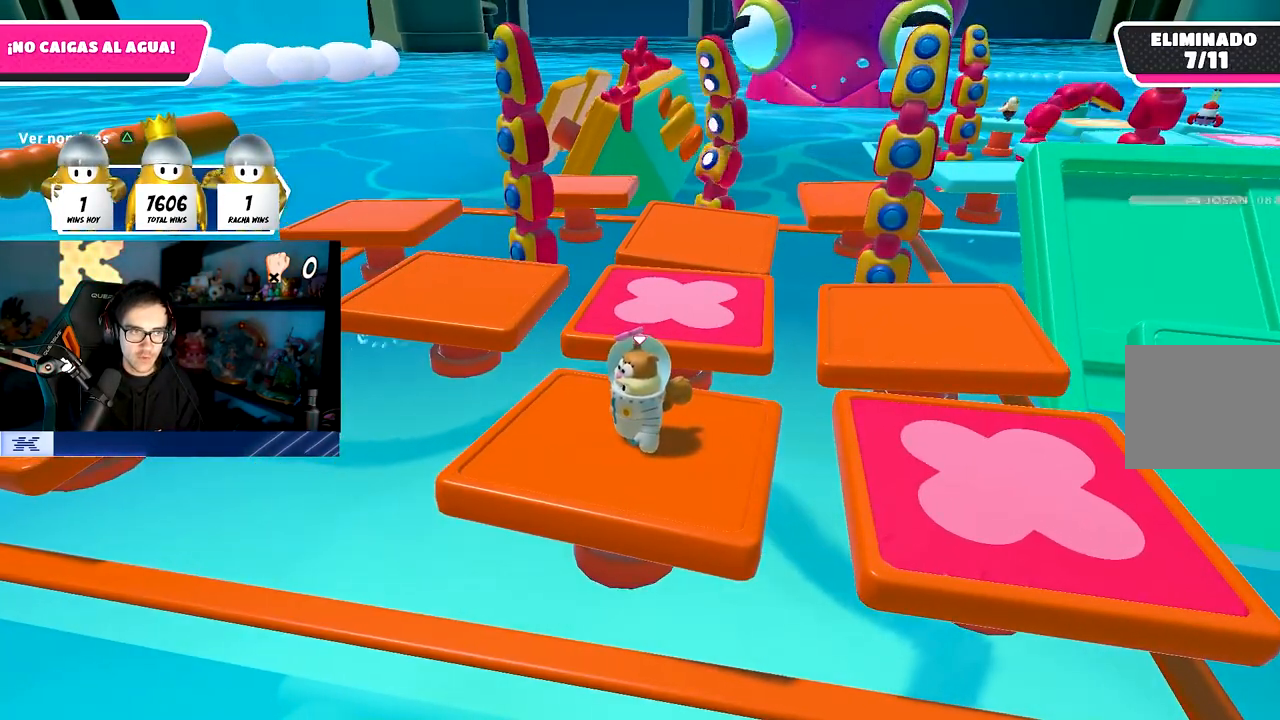
{"buttons": [], "left_stick": "center", "right_stick": "up-right", "events": [[400, "right_stick", "up"], [450, "right_stick", "up-right"]]}
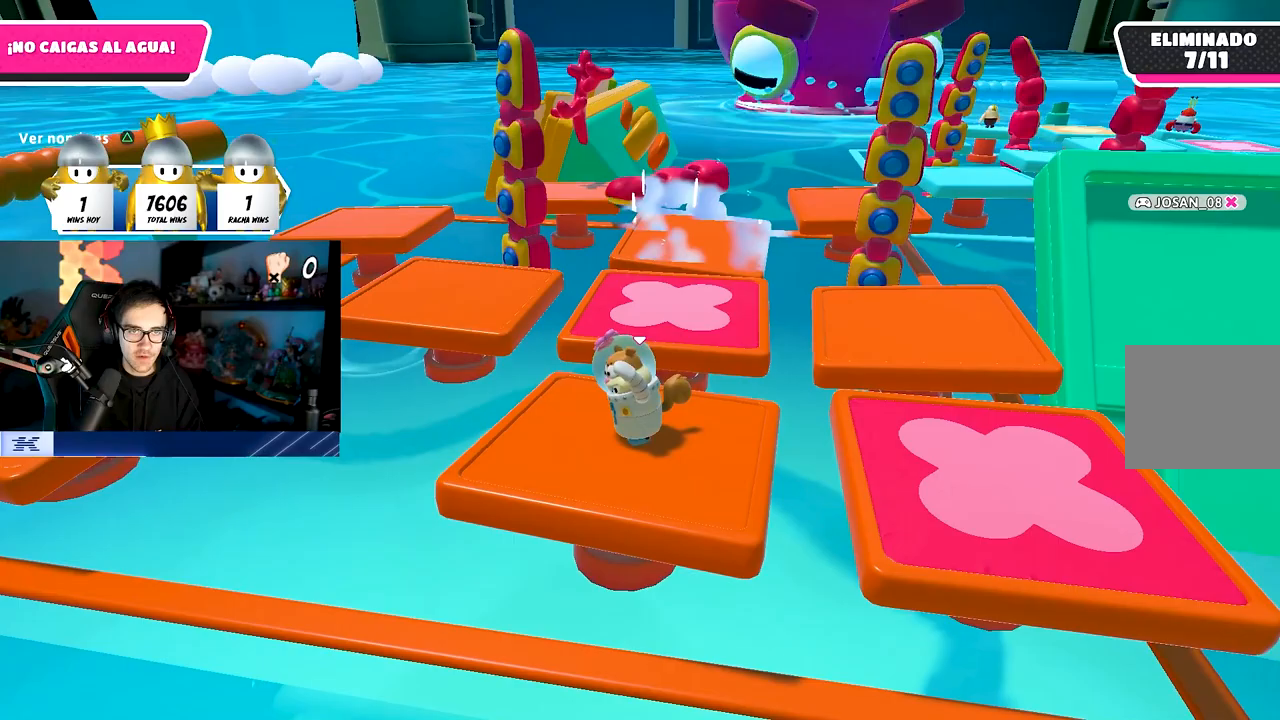
{"buttons": [], "left_stick": "center", "right_stick": "center", "events": [[183, "right_stick", "center"]]}
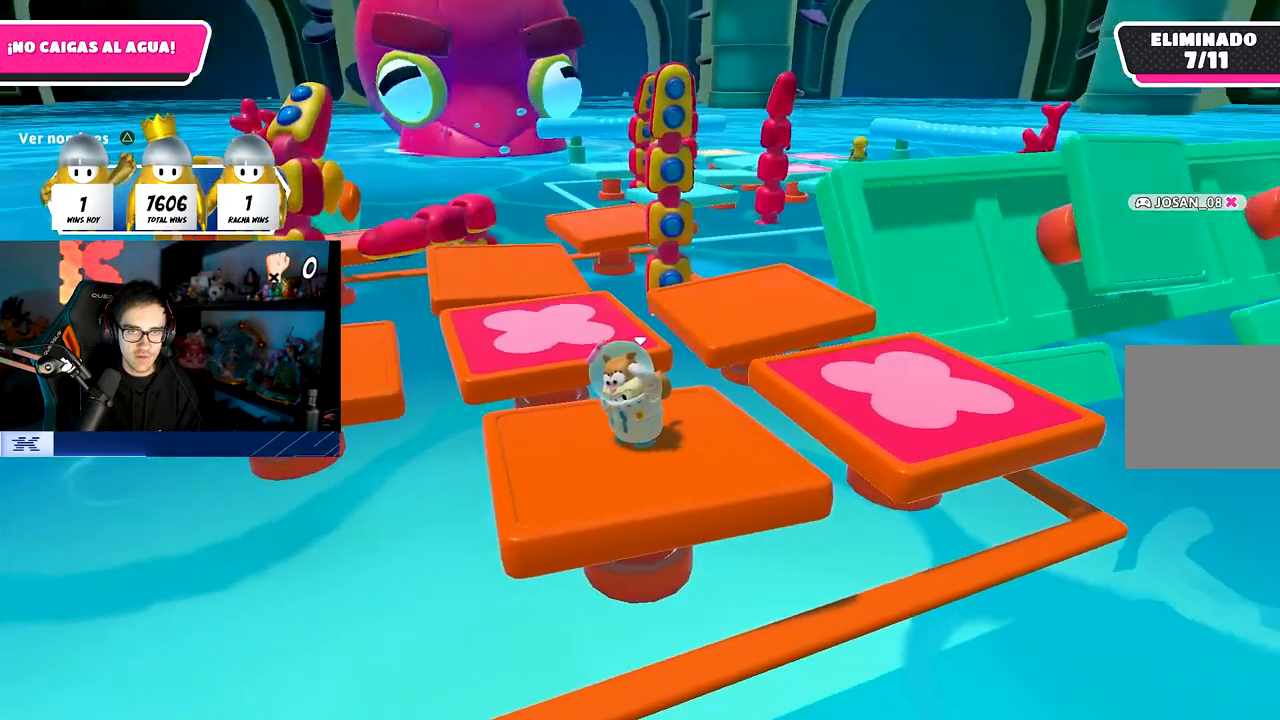
{"buttons": [], "left_stick": "center", "right_stick": "center", "events": [[317, "right_stick", "down-right"], [483, "right_stick", "center"]]}
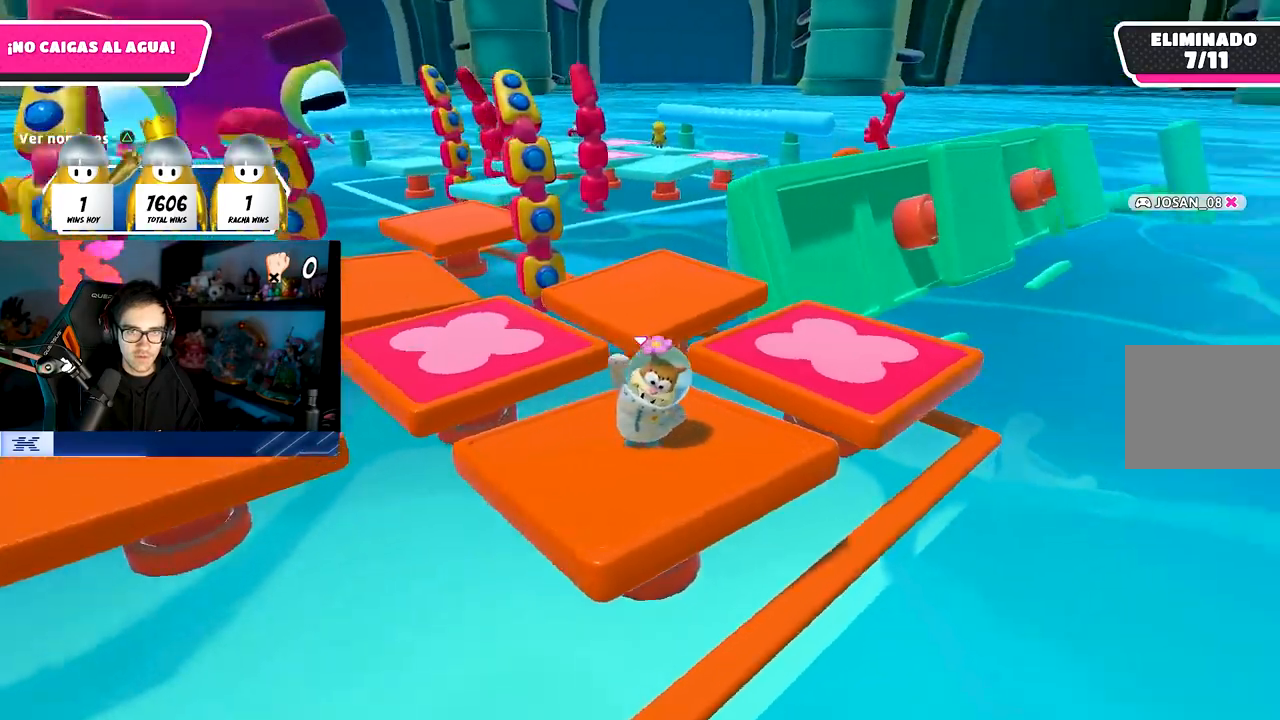
{"buttons": [], "left_stick": "center", "right_stick": "center", "events": [[300, "TRIANGLE", "down"], [483, "TRIANGLE", "up"]]}
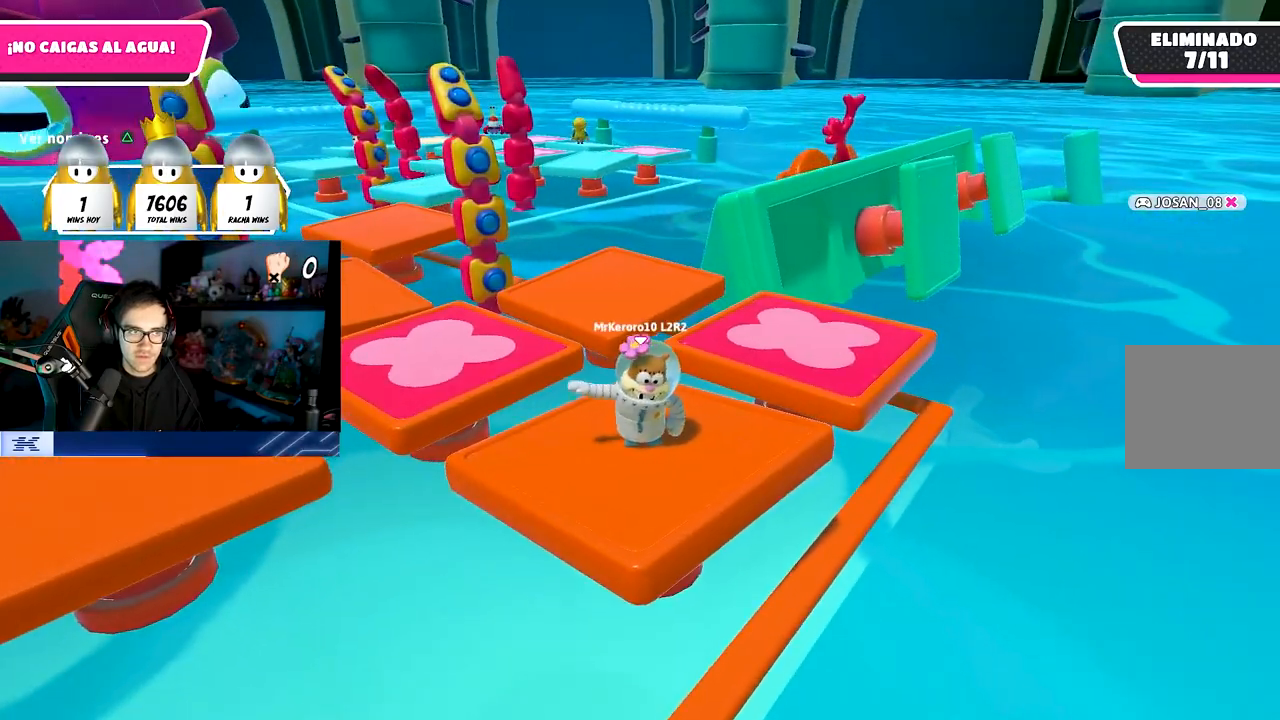
{"buttons": [], "left_stick": "center", "right_stick": "center", "events": [[100, "right_stick", "left"], [267, "right_stick", "center"]]}
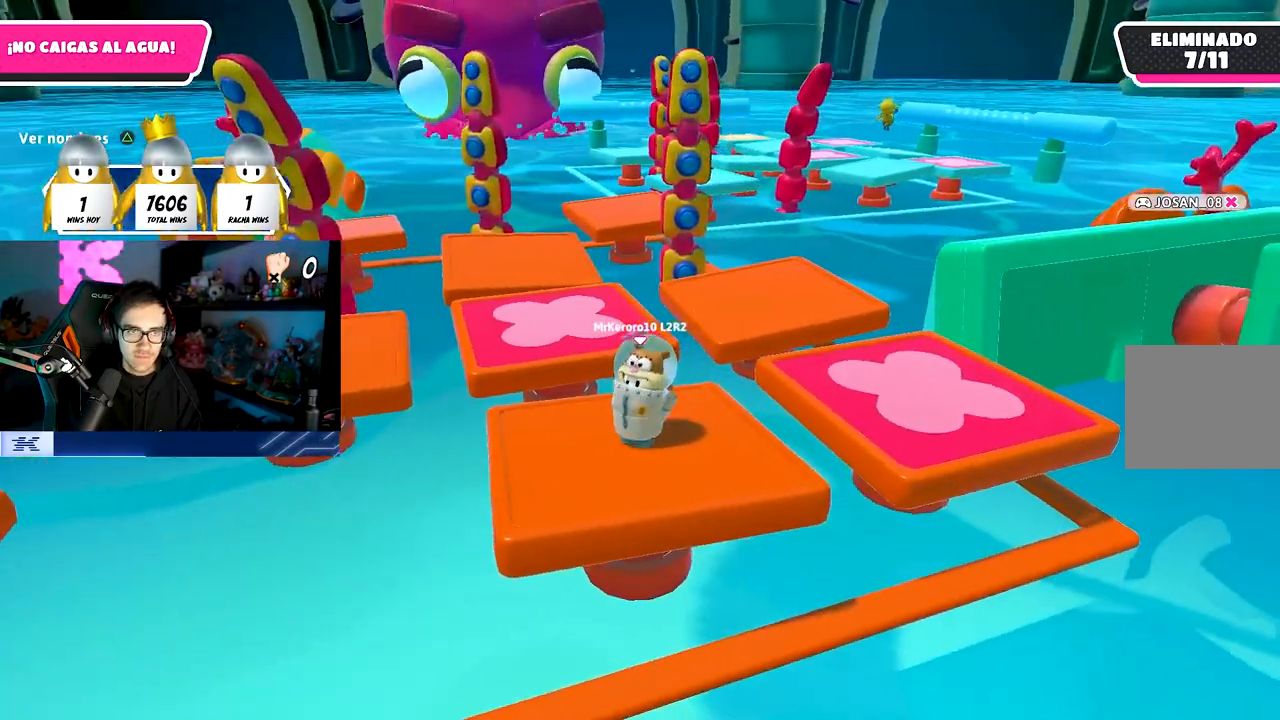
{"buttons": [], "left_stick": "center", "right_stick": "center", "events": [[150, "right_stick", "left"], [467, "right_stick", "center"]]}
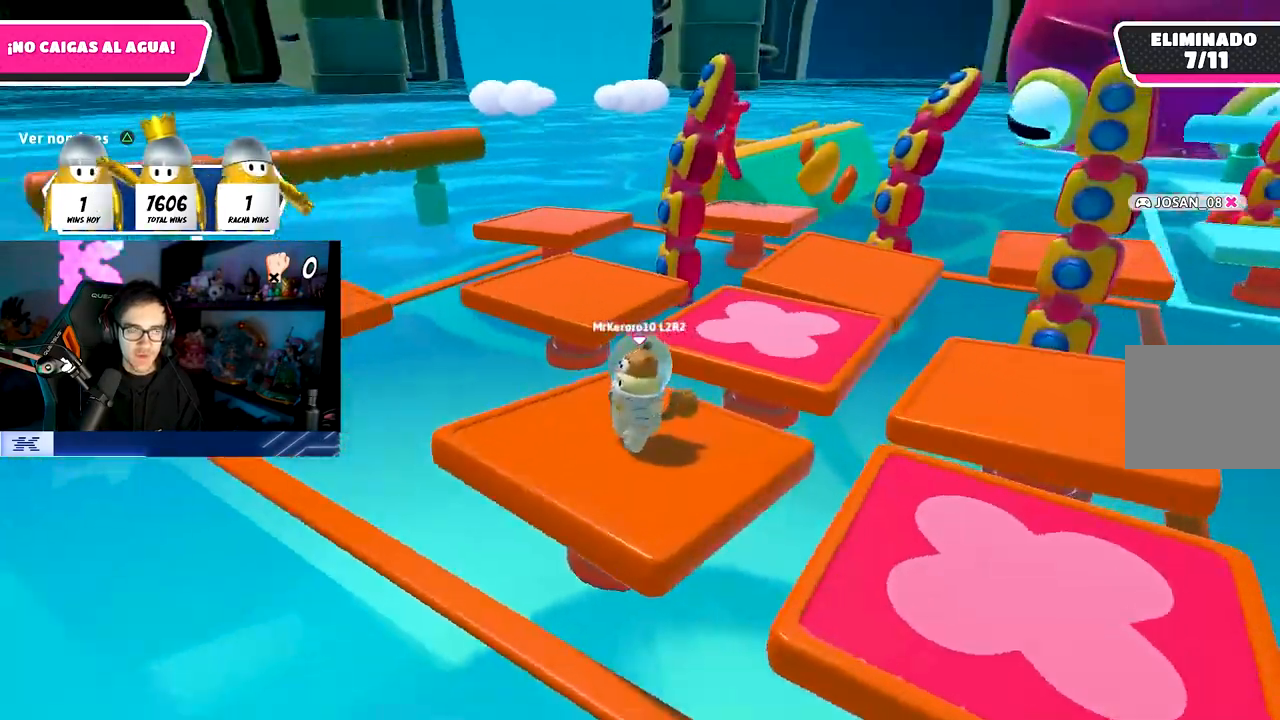
{"buttons": [], "left_stick": "center", "right_stick": "center", "events": [[233, "TRIANGLE", "down"], [350, "TRIANGLE", "up"]]}
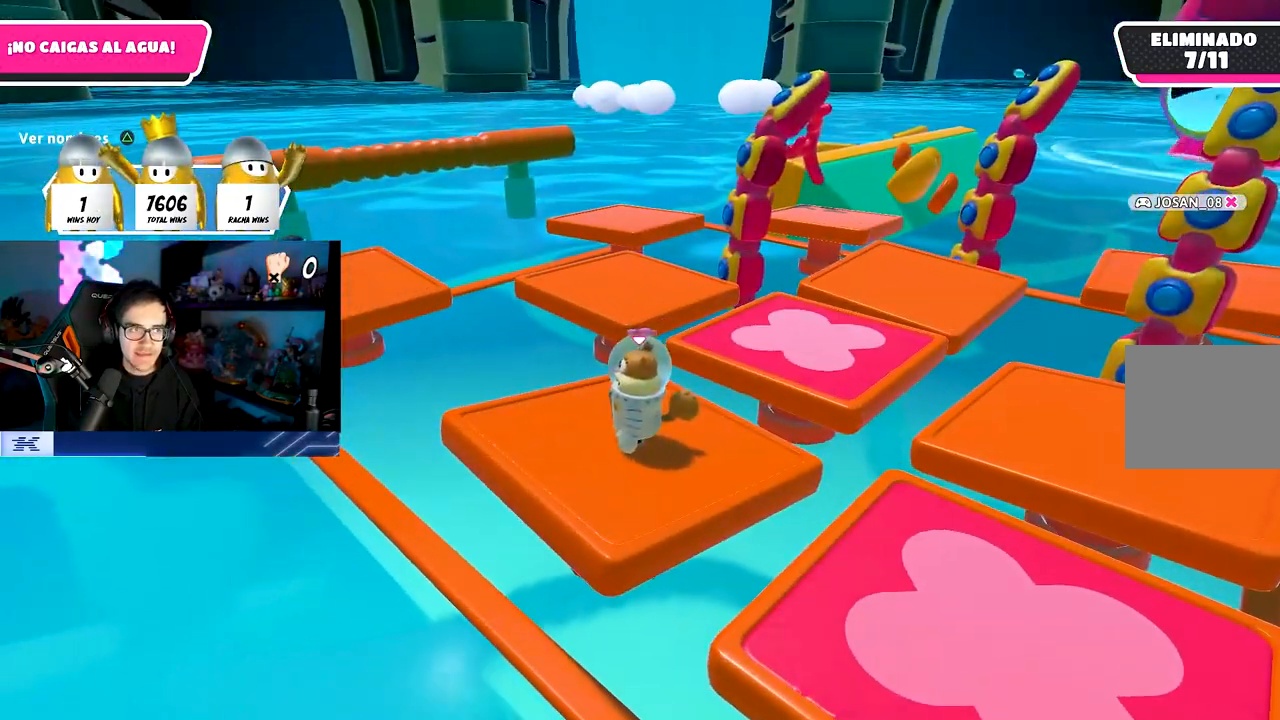
{"buttons": ["TRIANGLE"], "left_stick": "center", "right_stick": "center", "events": [[83, "left_stick", "down-right"], [83, "right_stick", "down-right"], [133, "right_stick", "right"], [283, "left_stick", "center"], [383, "TRIANGLE", "down"], [450, "right_stick", "center"]]}
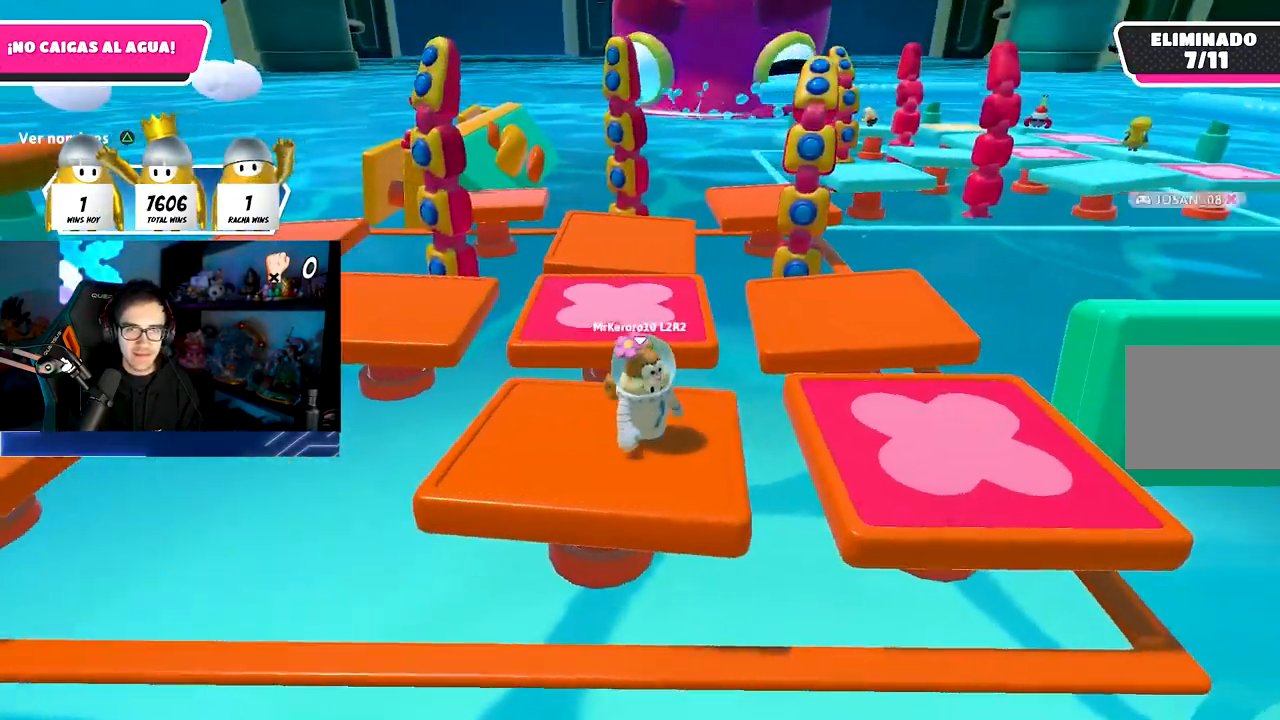
{"buttons": [], "left_stick": "center", "right_stick": "center", "events": [[33, "TRIANGLE", "up"]]}